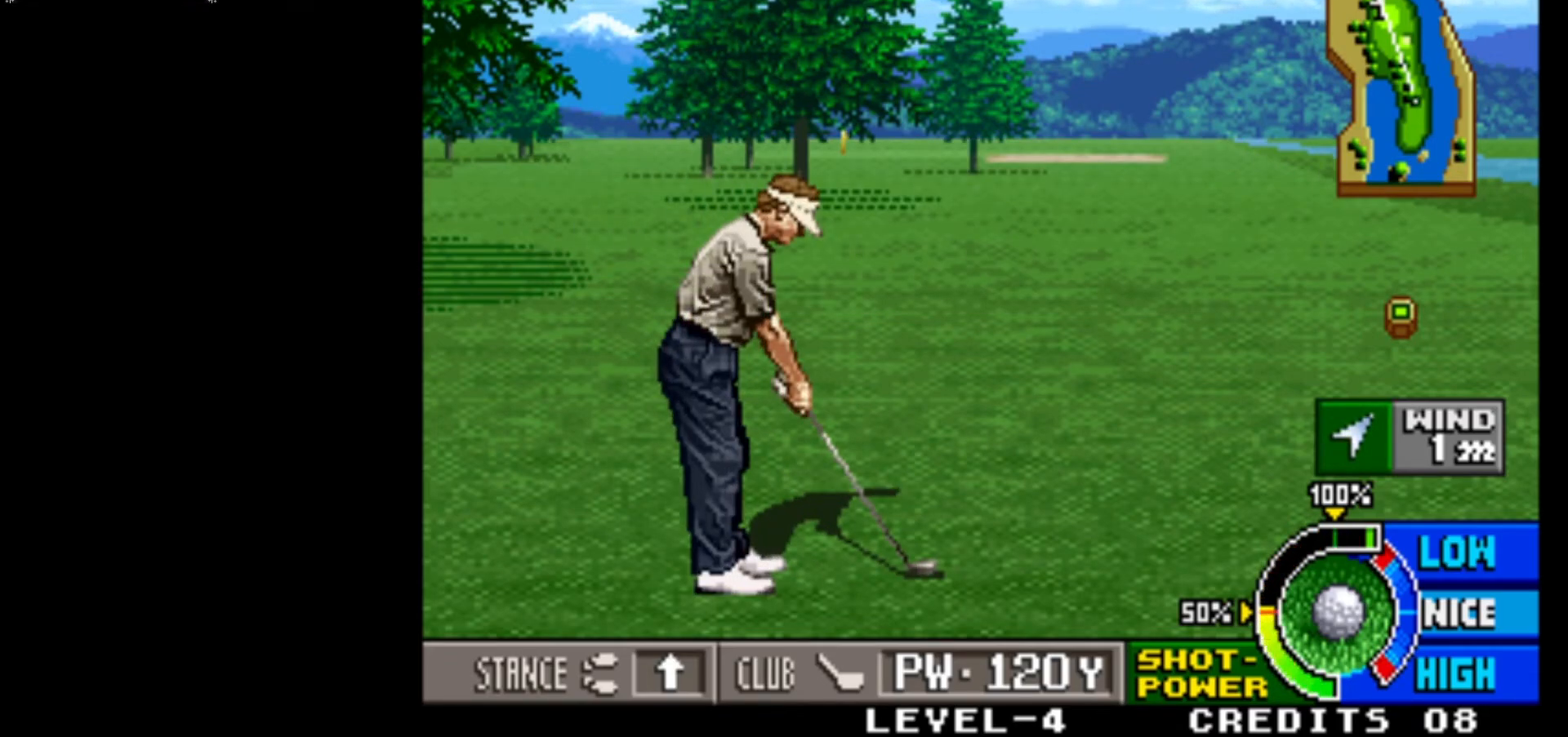
Gameplay with a controller (arcade stick); each line is a JSON object with the inputs held at the frame after it. "events" lists button and stick changes between this image and that frame as [ms after this image, input, new state], when the widget could be followed in between. Not read: L3 R3.
{"buttons": ["SQUARE"], "left_stick": "center", "events": [[400, "SQUARE", "down"]]}
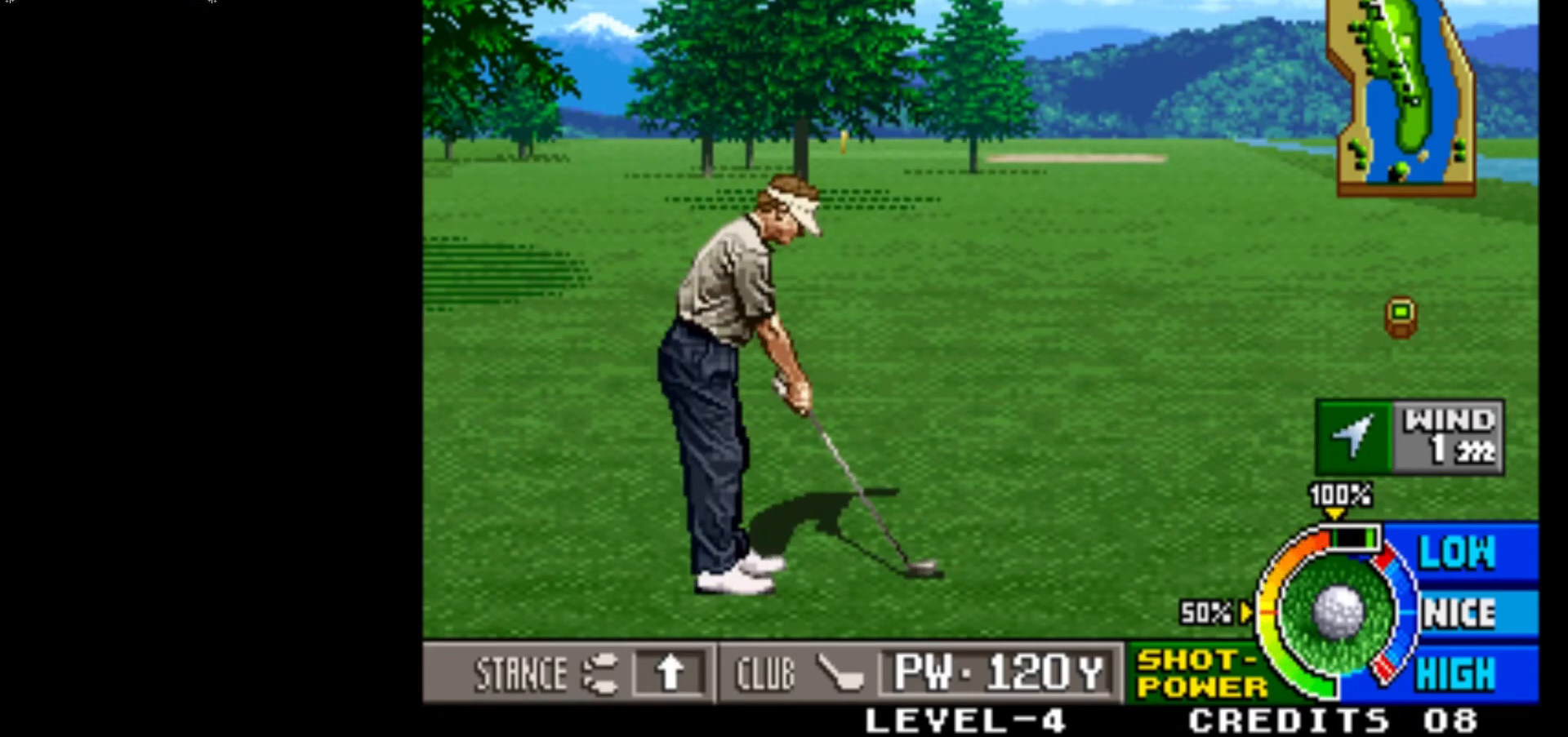
{"buttons": [], "left_stick": "center", "events": [[100, "SQUARE", "up"]]}
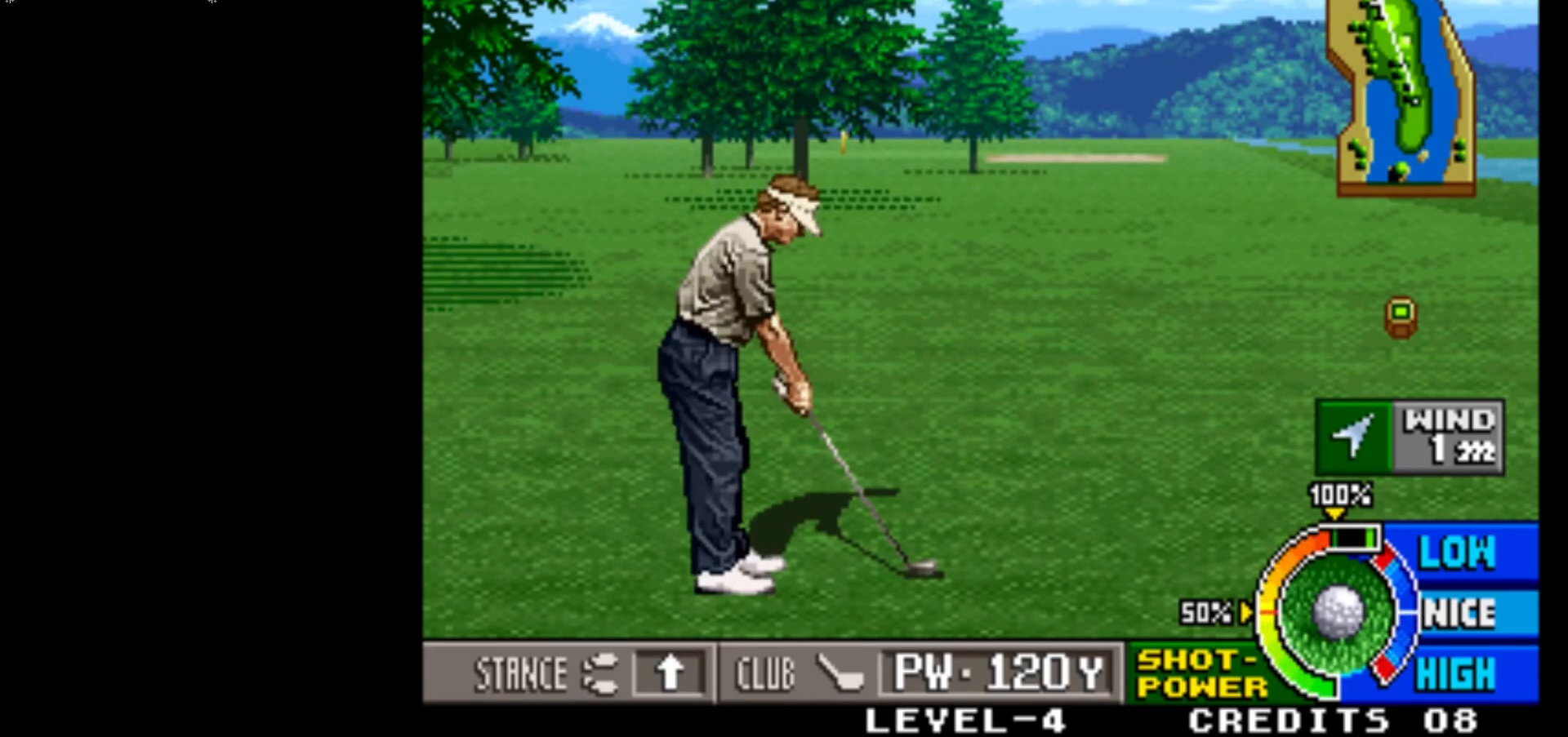
{"buttons": [], "left_stick": "center", "events": []}
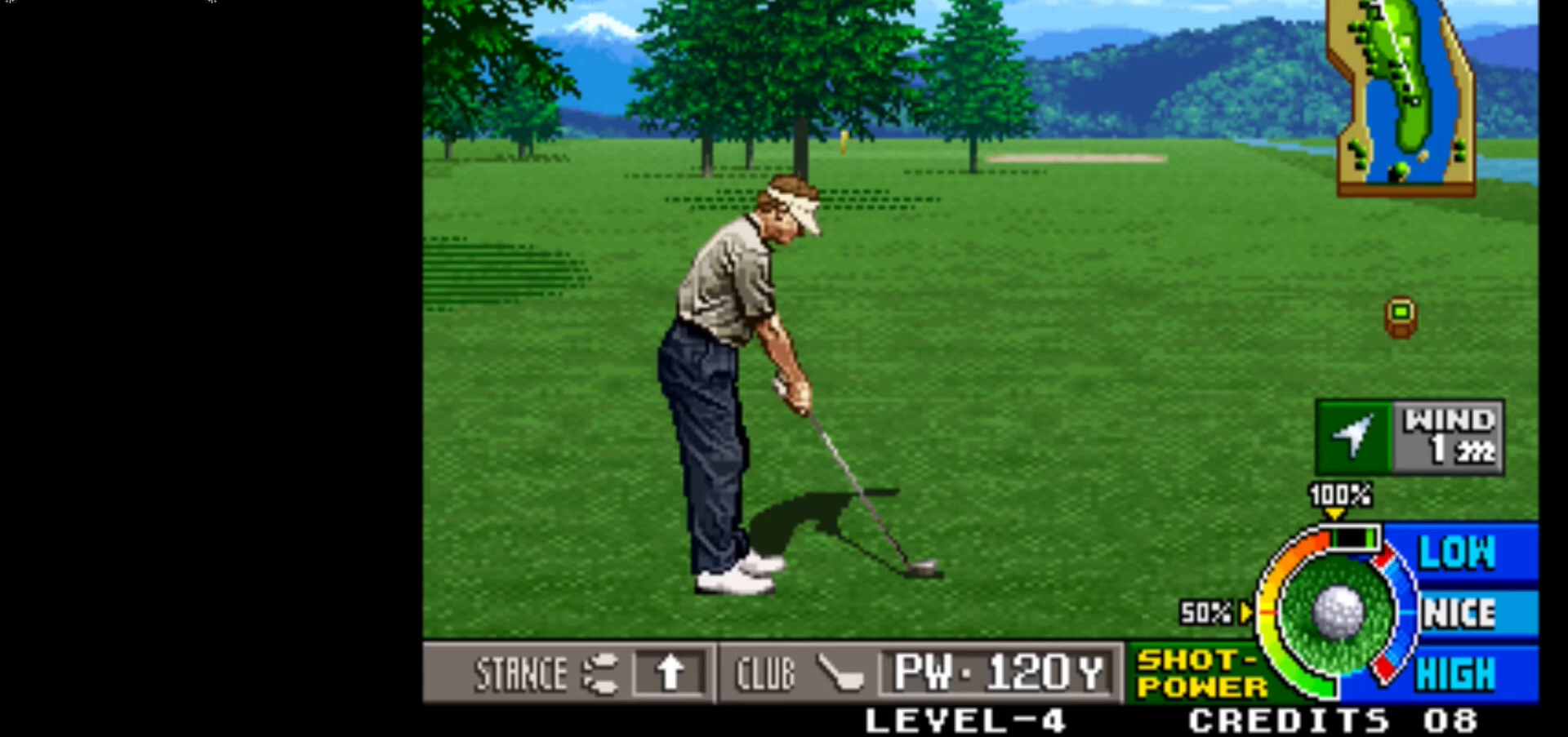
{"buttons": [], "left_stick": "center", "events": []}
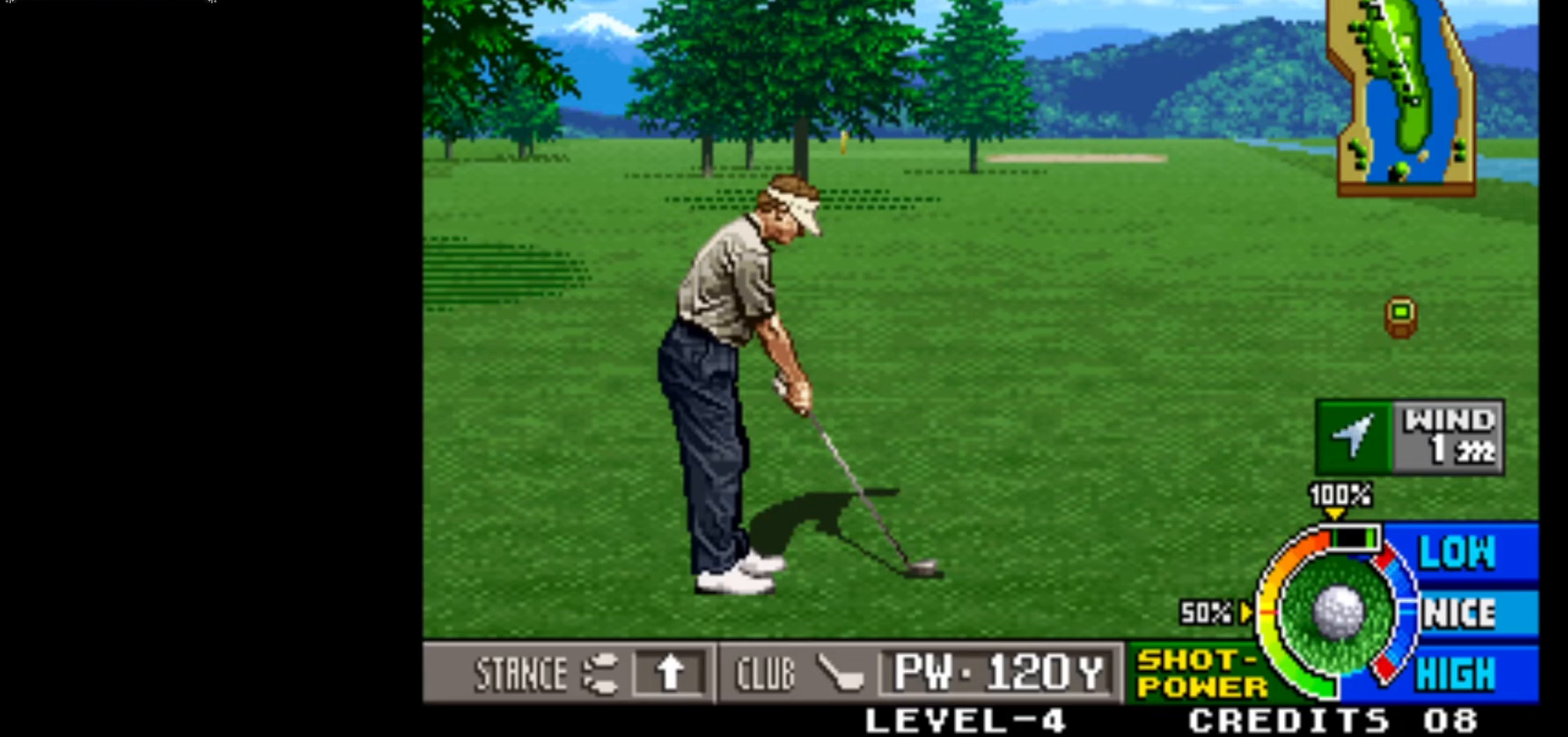
{"buttons": ["SQUARE"], "left_stick": "center", "events": [[400, "SQUARE", "down"]]}
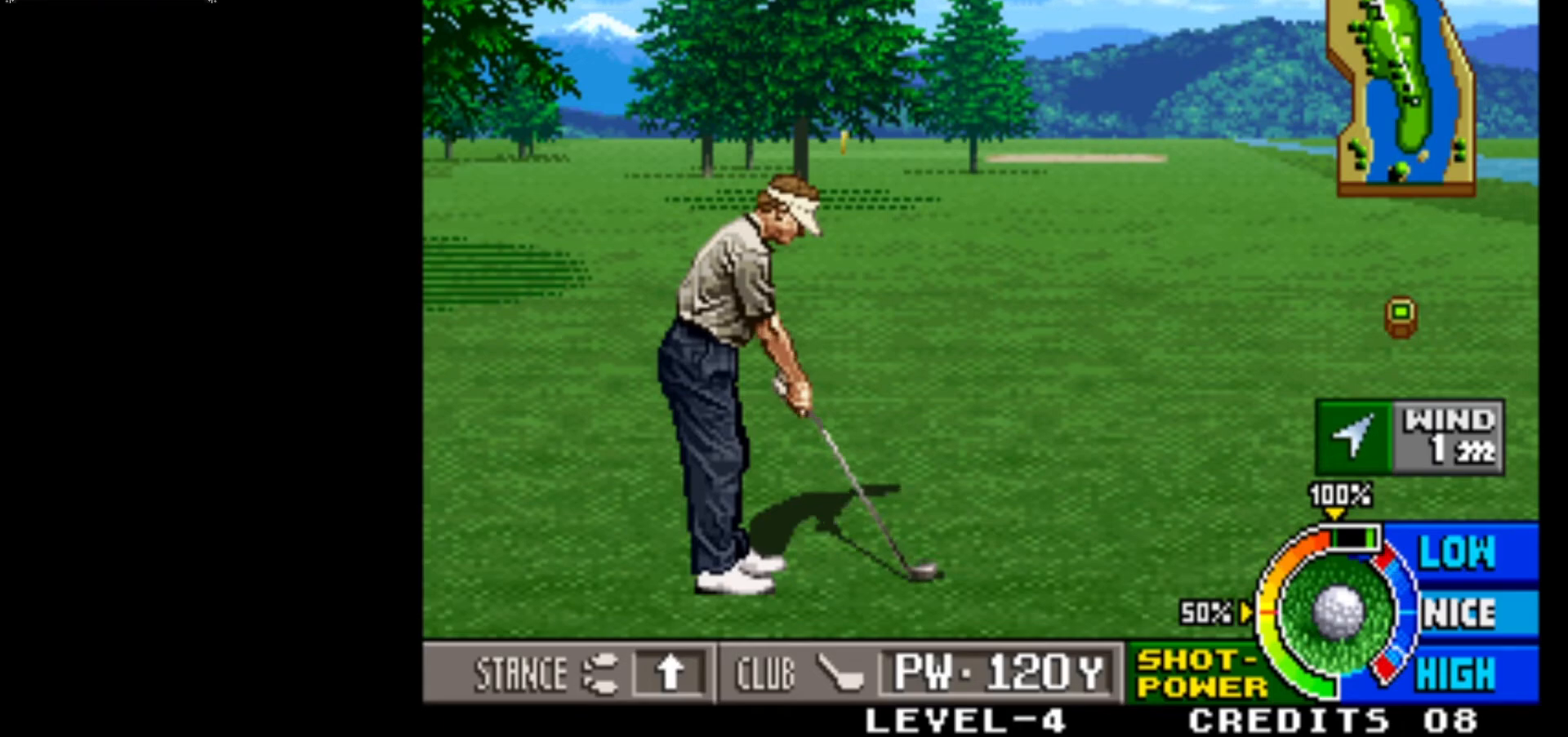
{"buttons": [], "left_stick": "center", "events": [[150, "SQUARE", "up"]]}